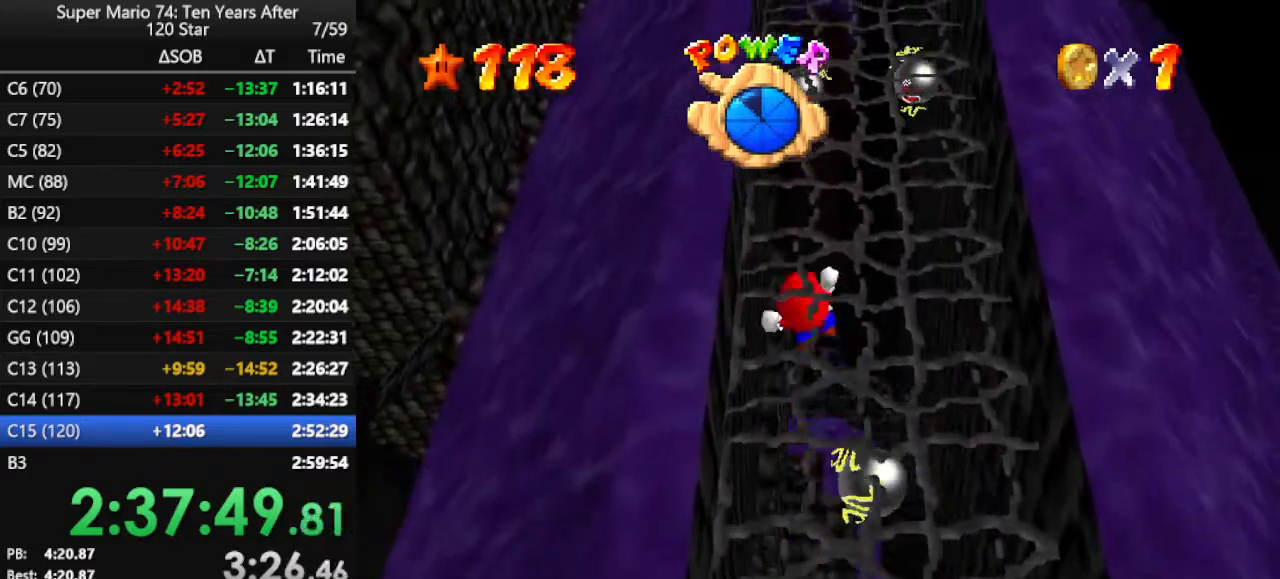
Gameplay with a controller (Nintendo layout); each line is a JSON object with the inputs held at the frame after it. "events" lists button and stick changes between this image and that frame as [ms after this image, input, new state], when the widget could be followed in between. Not read: L3 R3.
{"buttons": ["A"], "left_stick": "up-right", "events": [[100, "left_stick", "up"], [467, "left_stick", "up-right"]]}
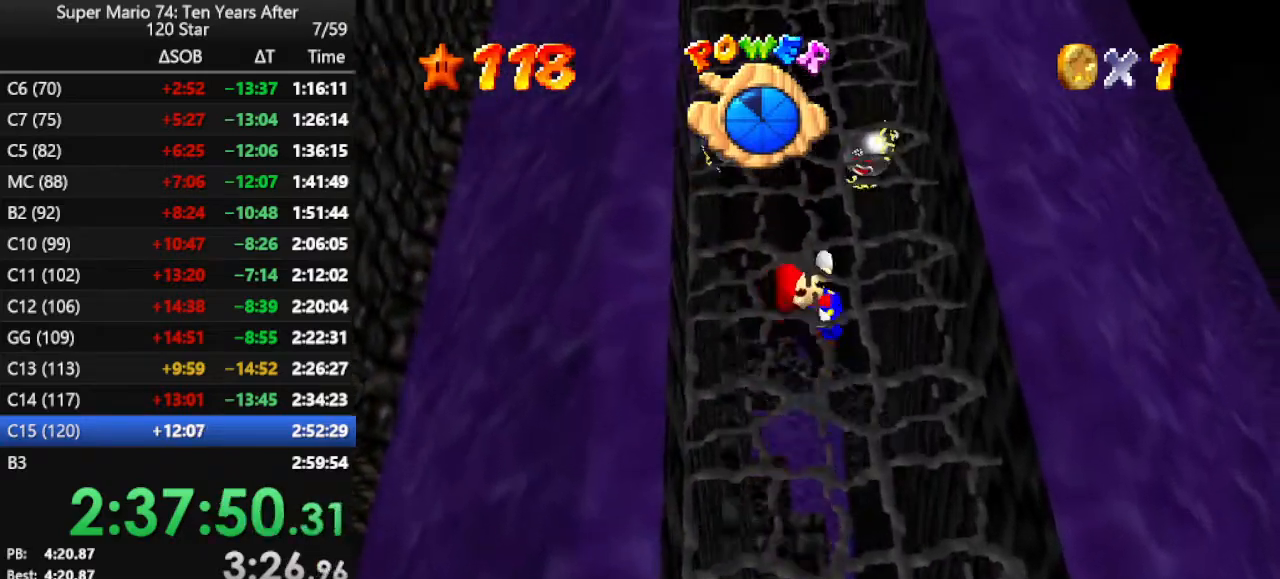
{"buttons": ["A"], "left_stick": "up", "events": [[67, "left_stick", "up"], [367, "left_stick", "up-left"], [500, "left_stick", "up"]]}
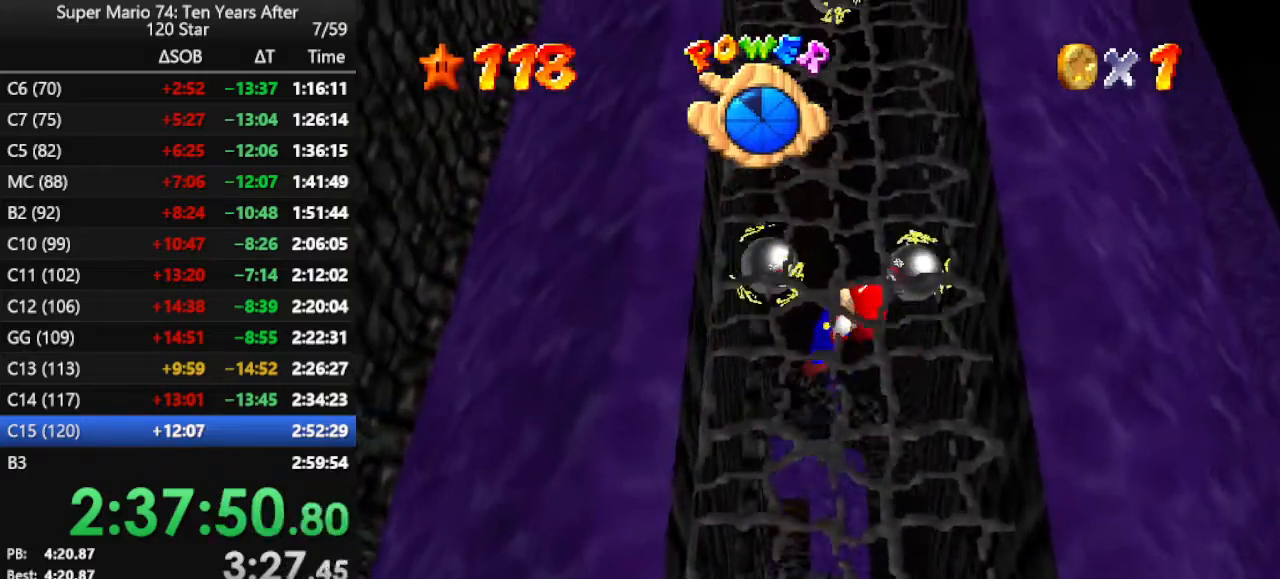
{"buttons": ["A"], "left_stick": "center", "events": [[267, "left_stick", "center"]]}
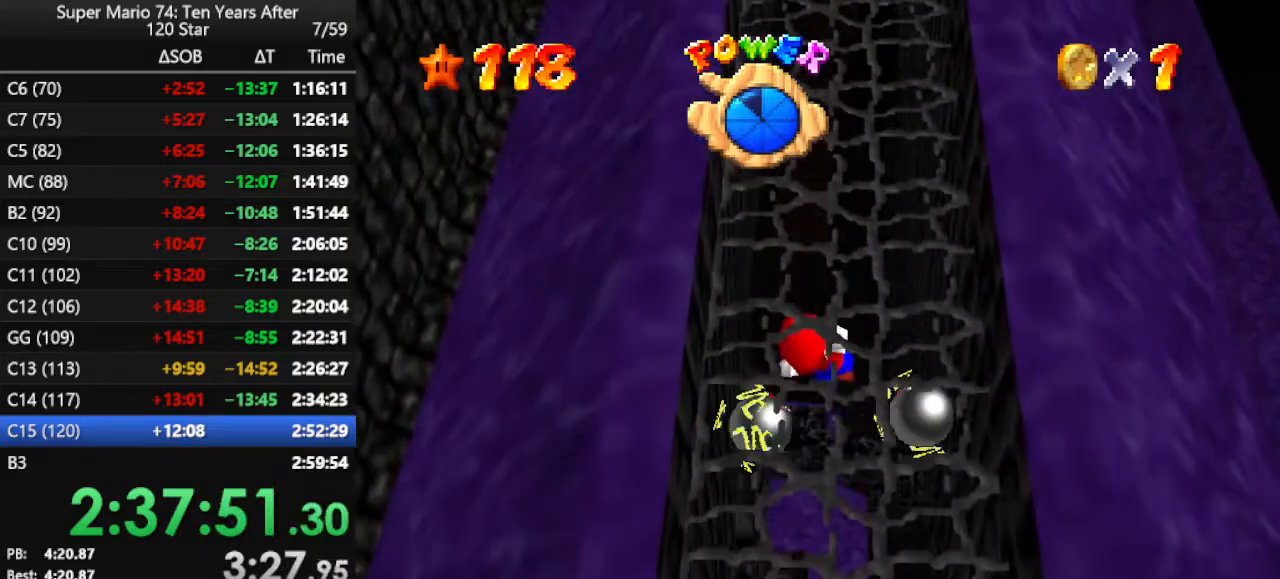
{"buttons": ["A"], "left_stick": "center", "events": []}
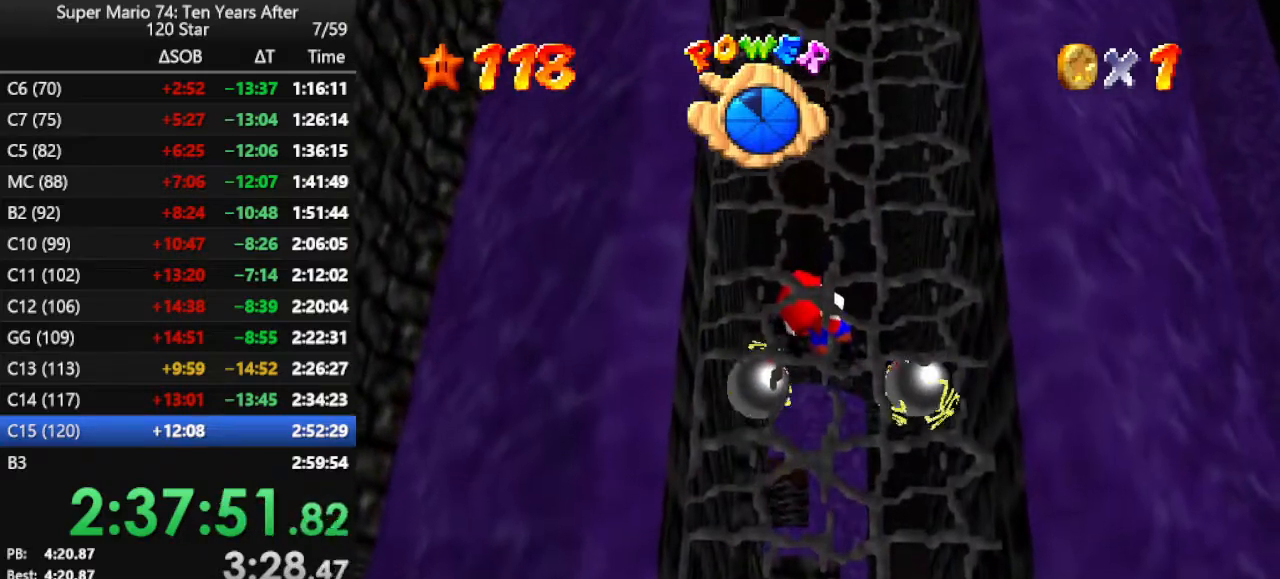
{"buttons": ["A"], "left_stick": "center", "events": []}
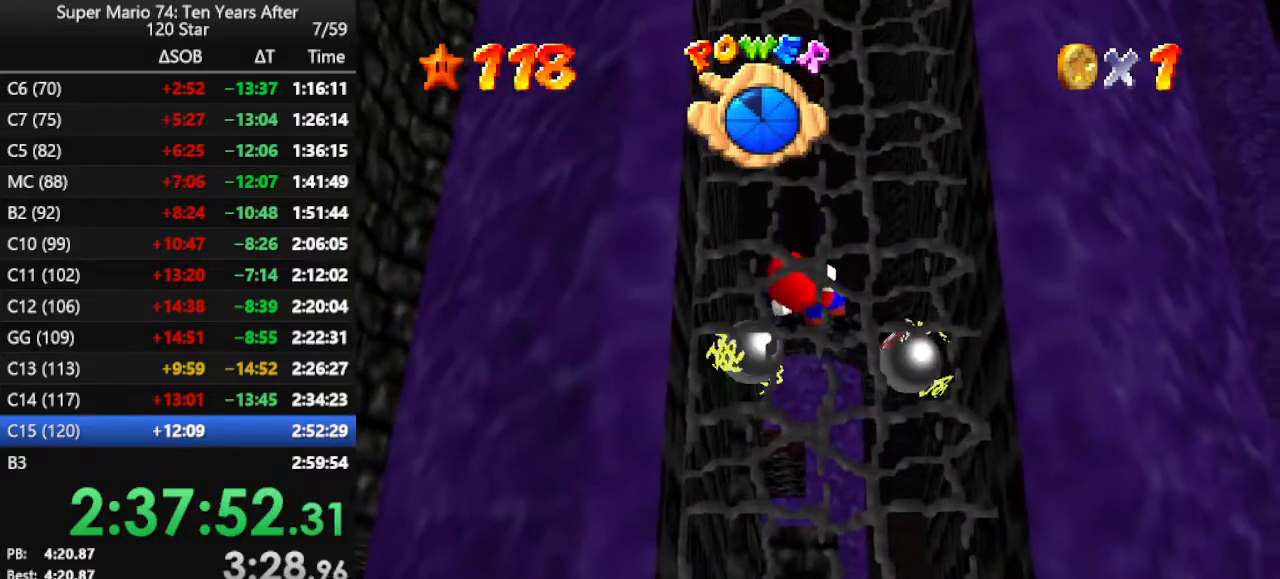
{"buttons": ["A"], "left_stick": "center", "events": [[300, "left_stick", "up"], [500, "left_stick", "center"]]}
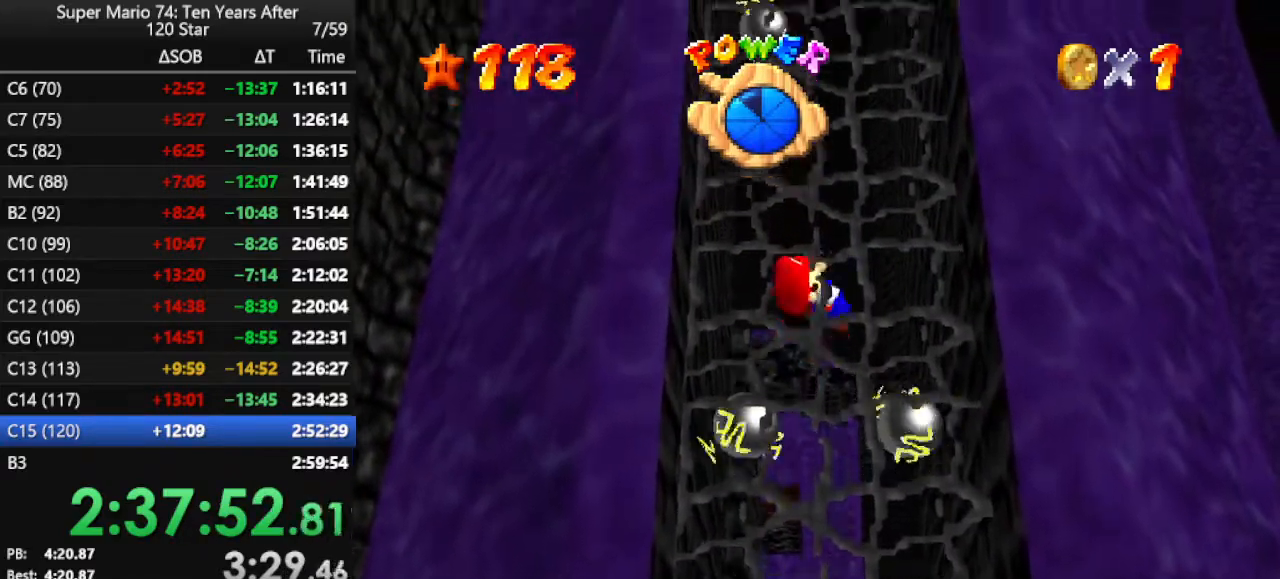
{"buttons": ["A"], "left_stick": "up", "events": [[267, "left_stick", "up"]]}
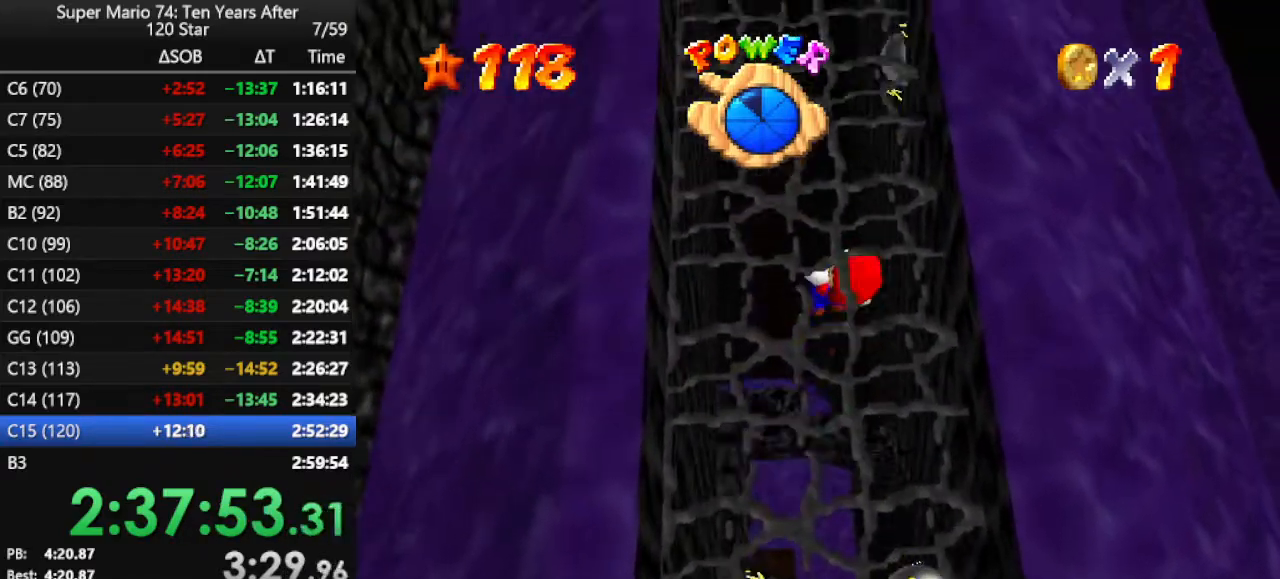
{"buttons": ["A"], "left_stick": "up", "events": []}
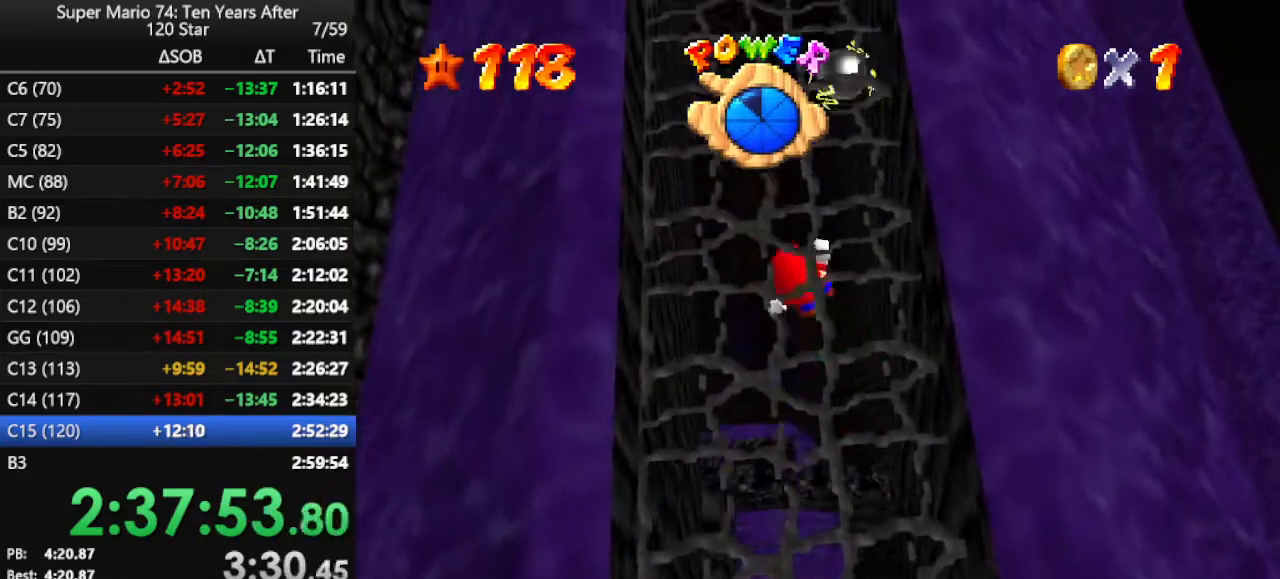
{"buttons": ["A"], "left_stick": "up", "events": []}
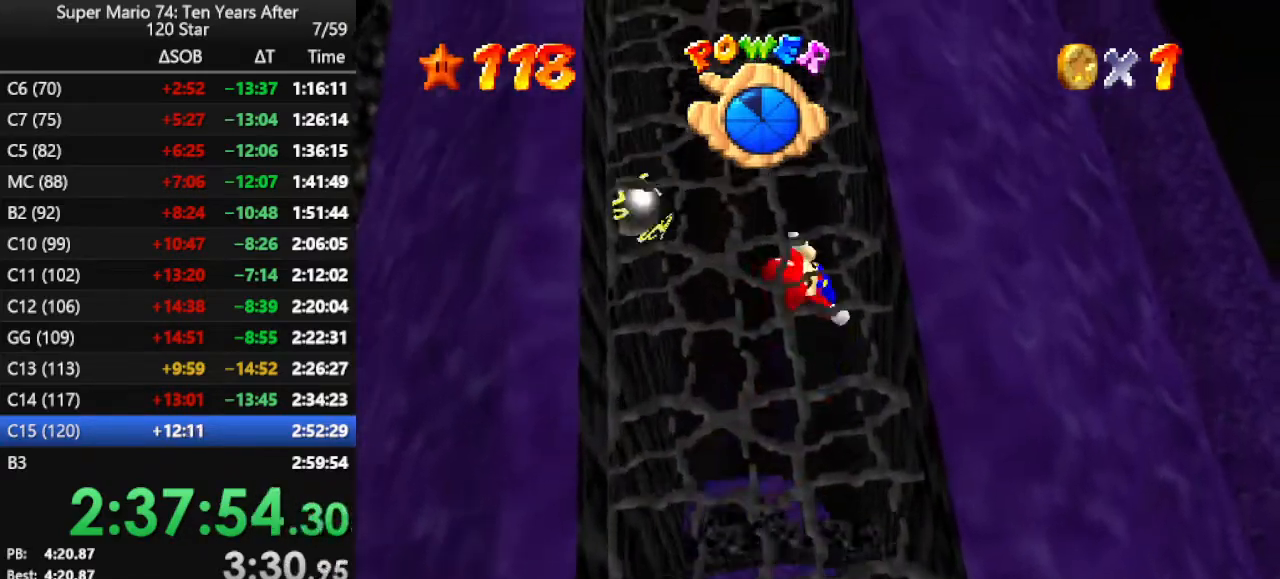
{"buttons": ["A"], "left_stick": "up-left", "events": [[400, "left_stick", "up-left"]]}
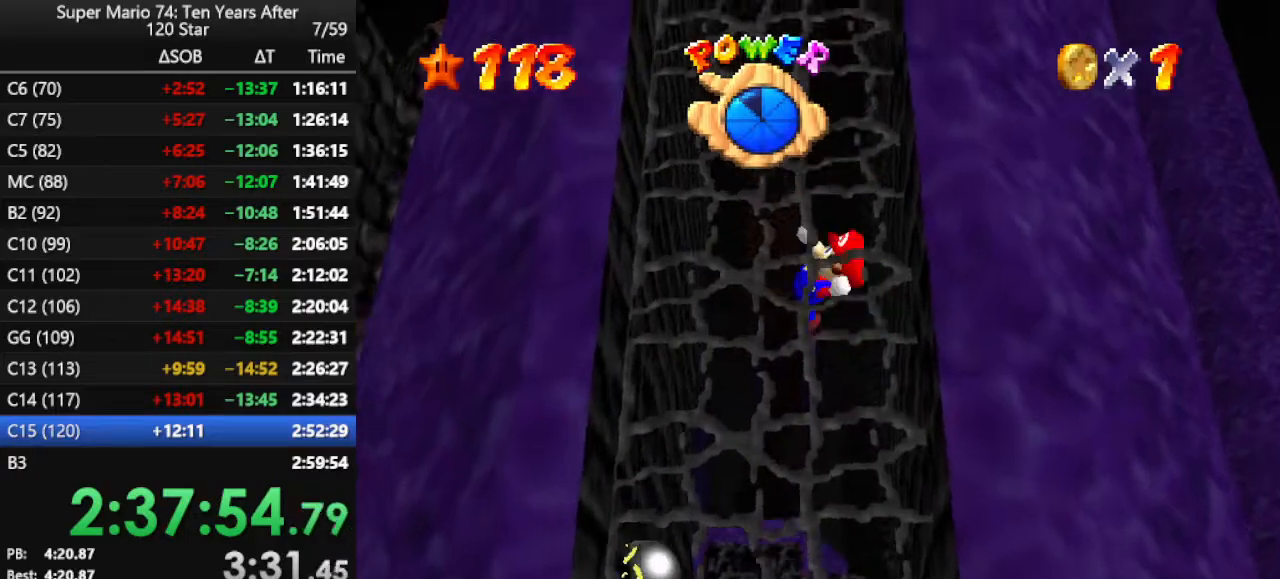
{"buttons": ["A"], "left_stick": "up-left", "events": []}
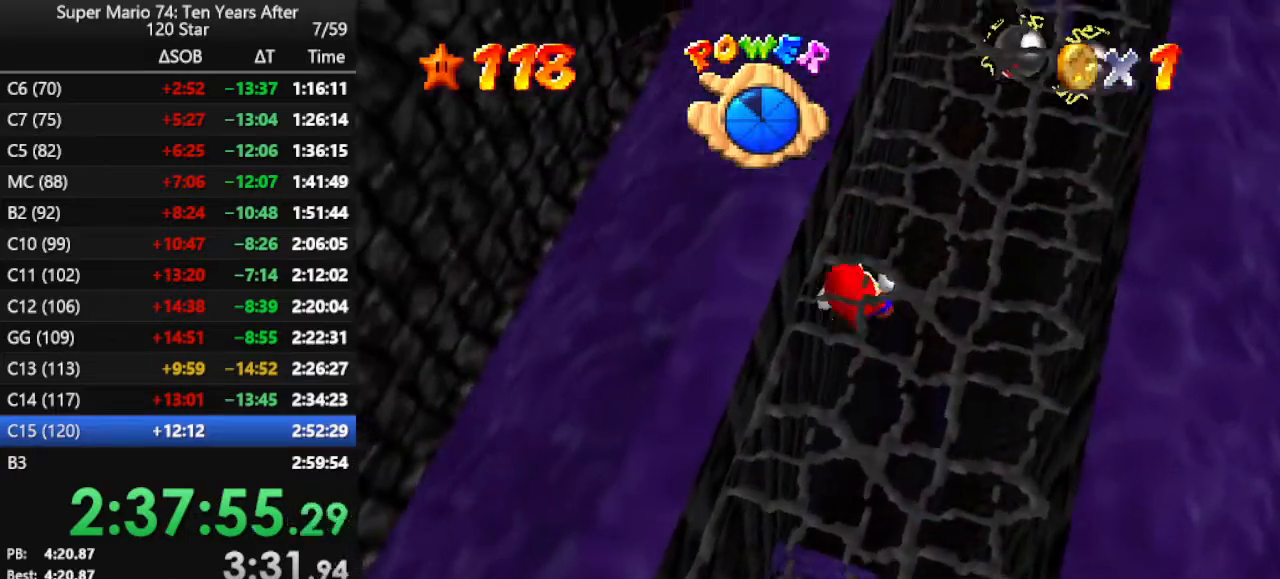
{"buttons": ["A"], "left_stick": "up", "events": [[33, "left_stick", "up"]]}
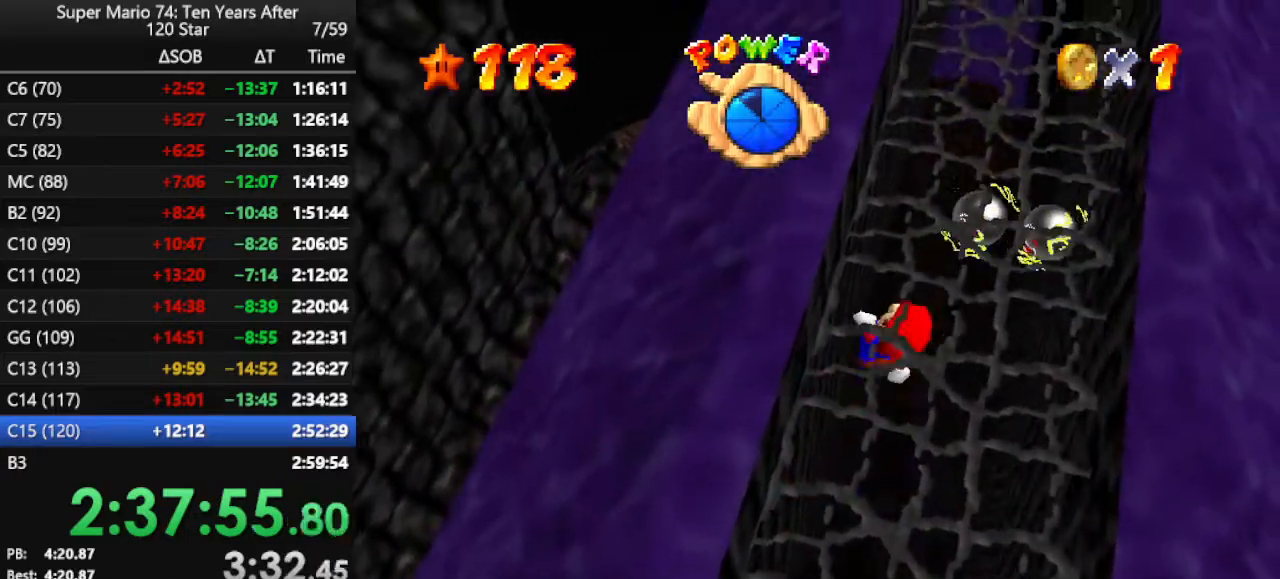
{"buttons": ["A"], "left_stick": "center", "events": [[233, "left_stick", "center"]]}
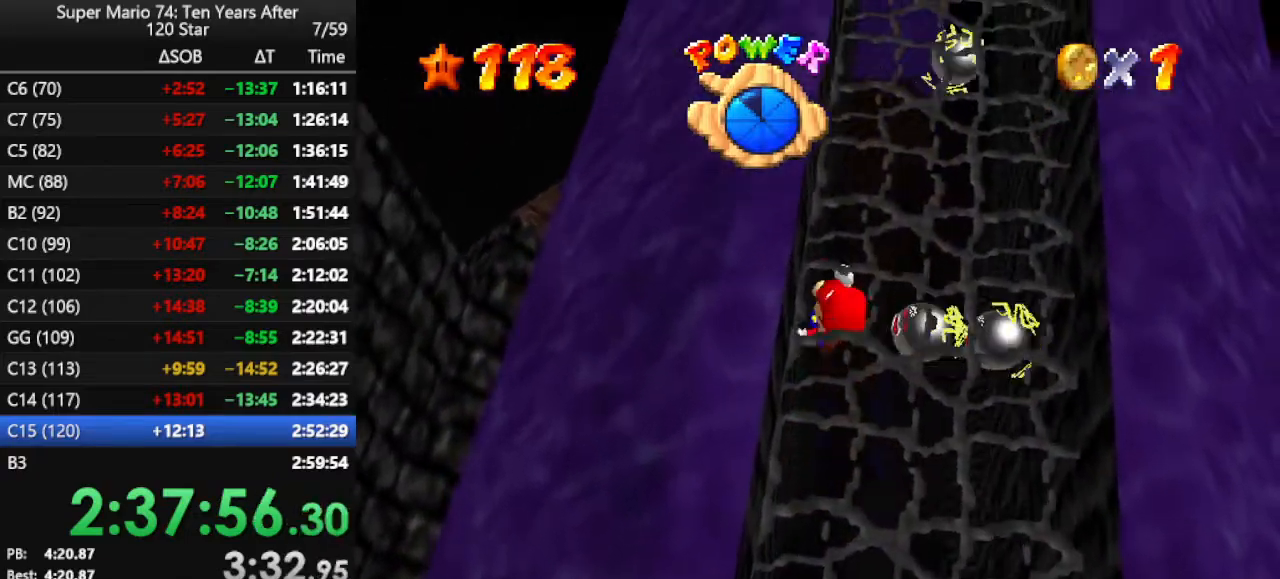
{"buttons": ["A"], "left_stick": "center", "events": []}
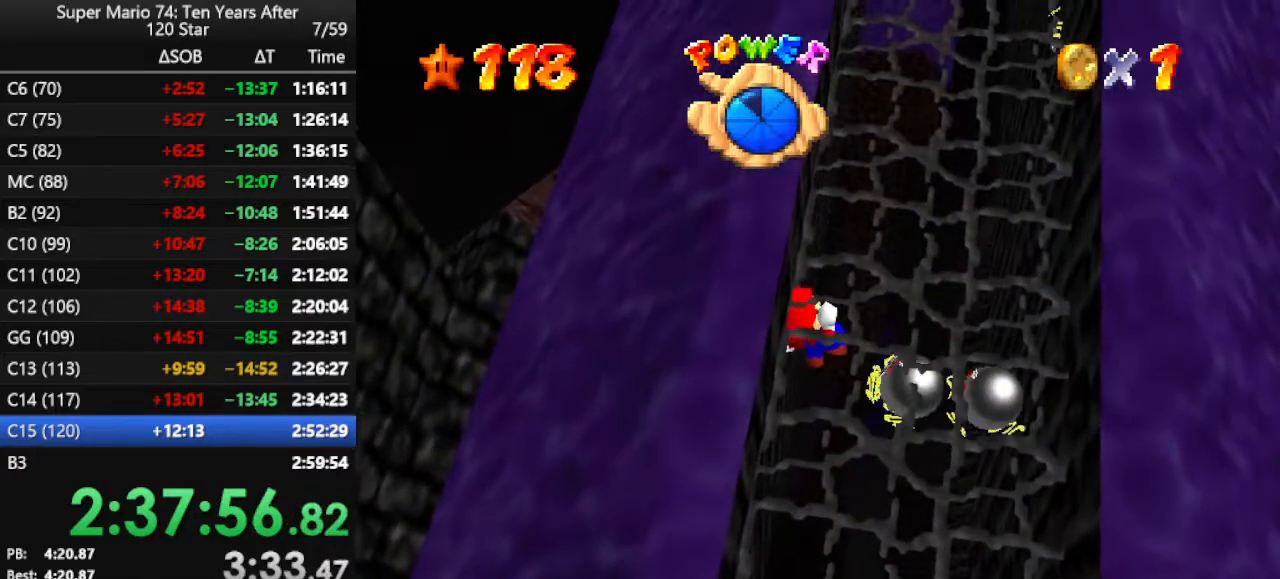
{"buttons": ["A"], "left_stick": "center", "events": []}
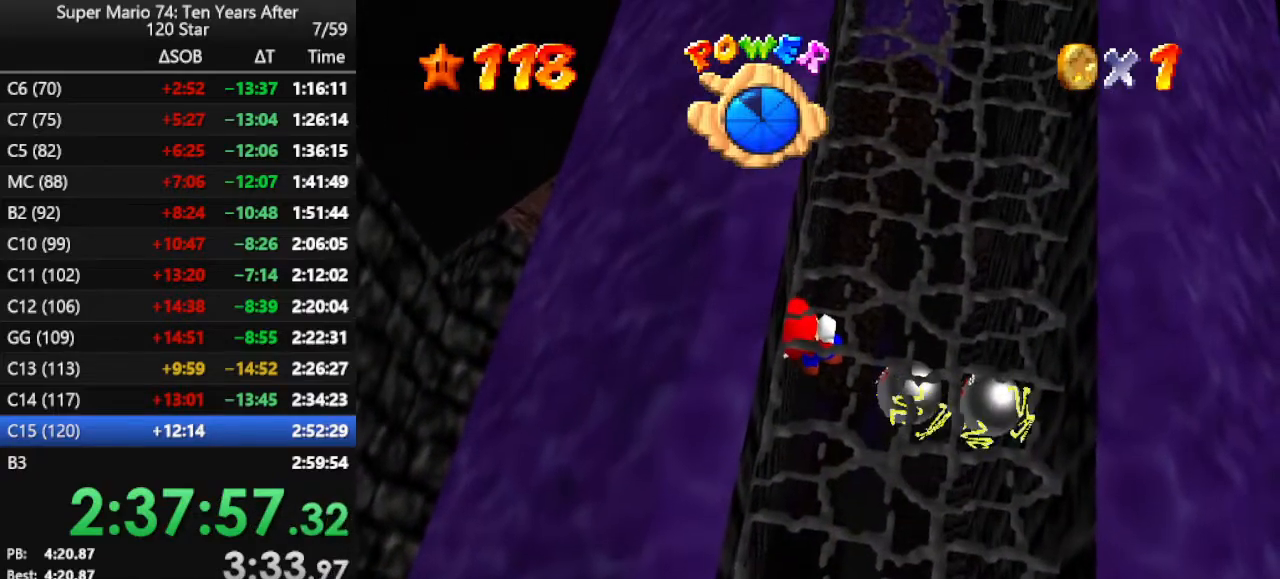
{"buttons": ["A"], "left_stick": "center", "events": []}
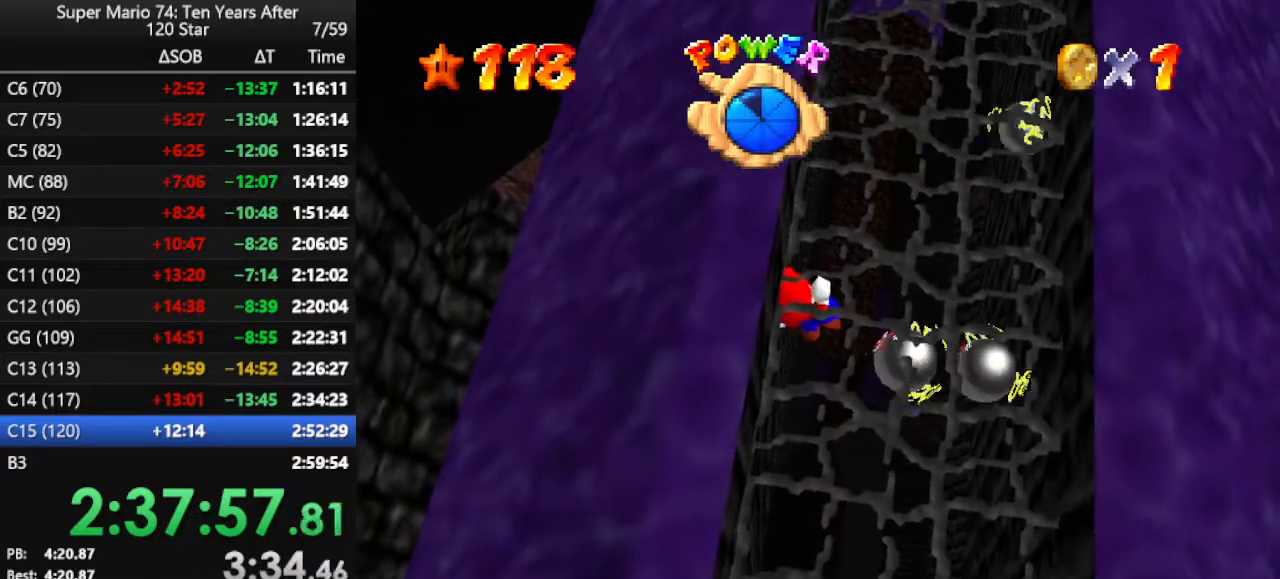
{"buttons": ["A"], "left_stick": "up-right", "events": [[367, "left_stick", "up-right"]]}
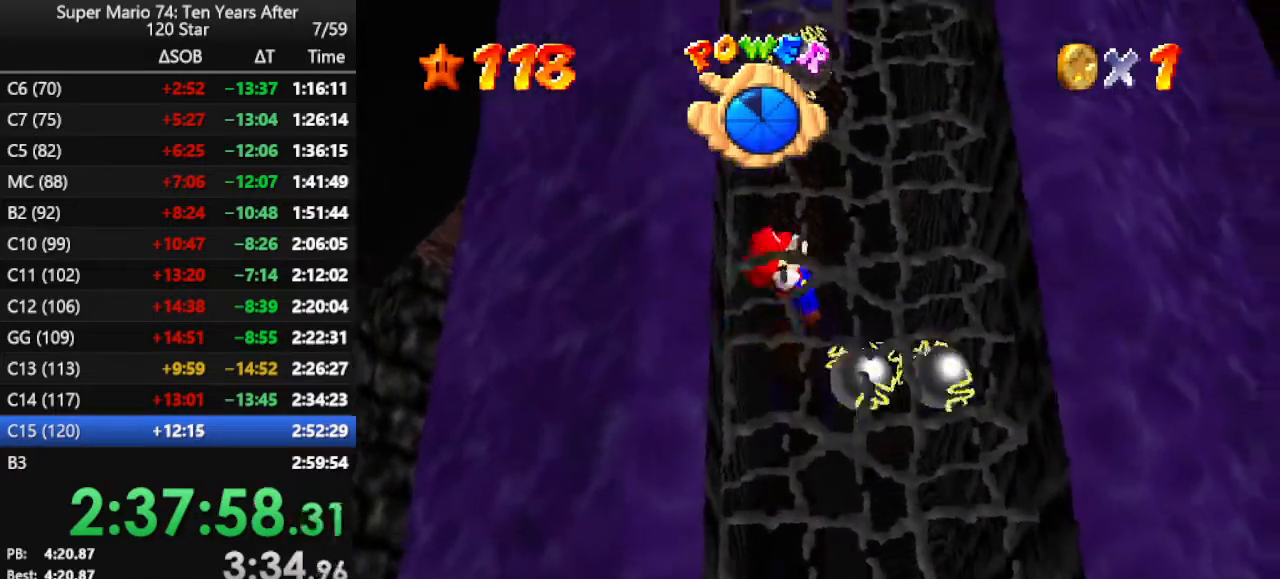
{"buttons": ["A"], "left_stick": "up", "events": [[233, "left_stick", "up"]]}
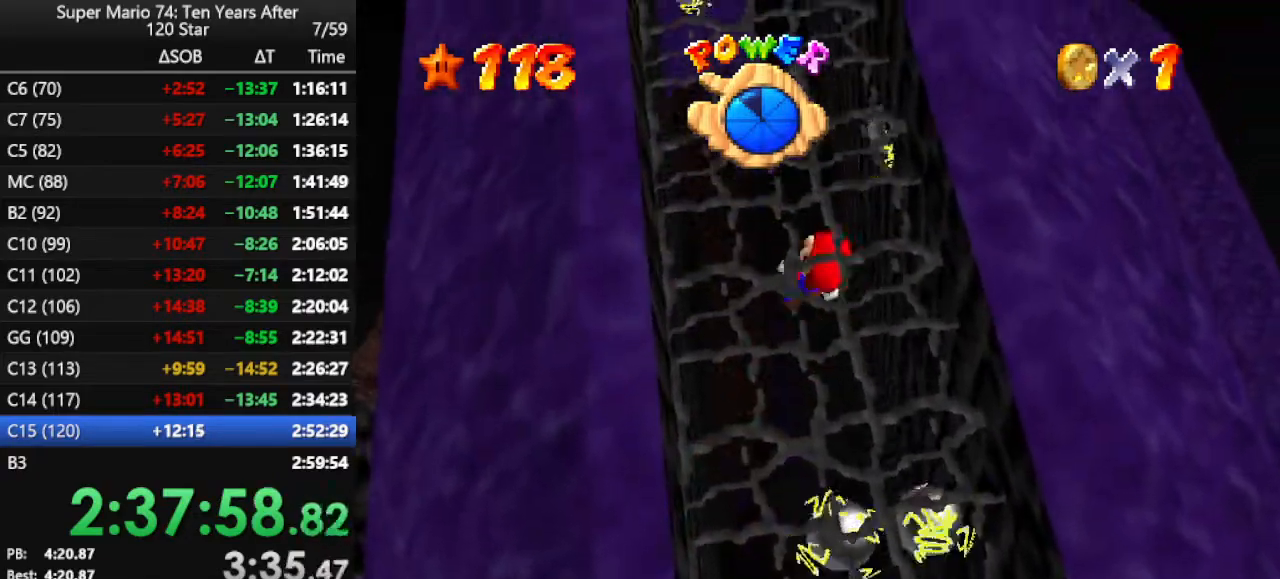
{"buttons": ["A"], "left_stick": "up", "events": []}
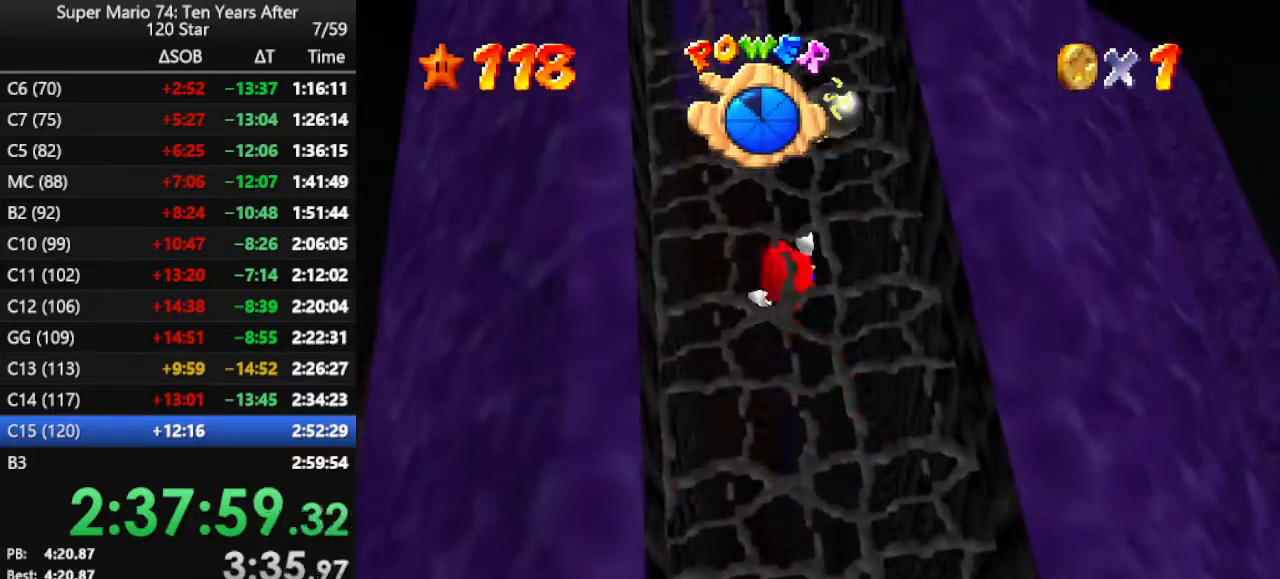
{"buttons": ["A"], "left_stick": "up", "events": []}
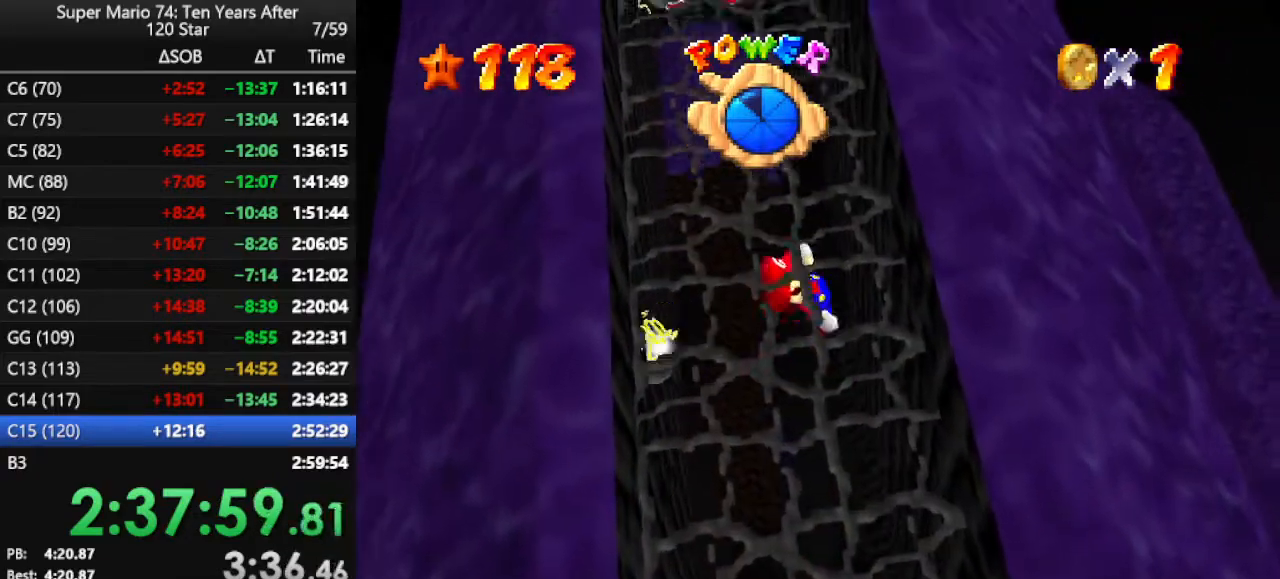
{"buttons": ["A"], "left_stick": "up", "events": []}
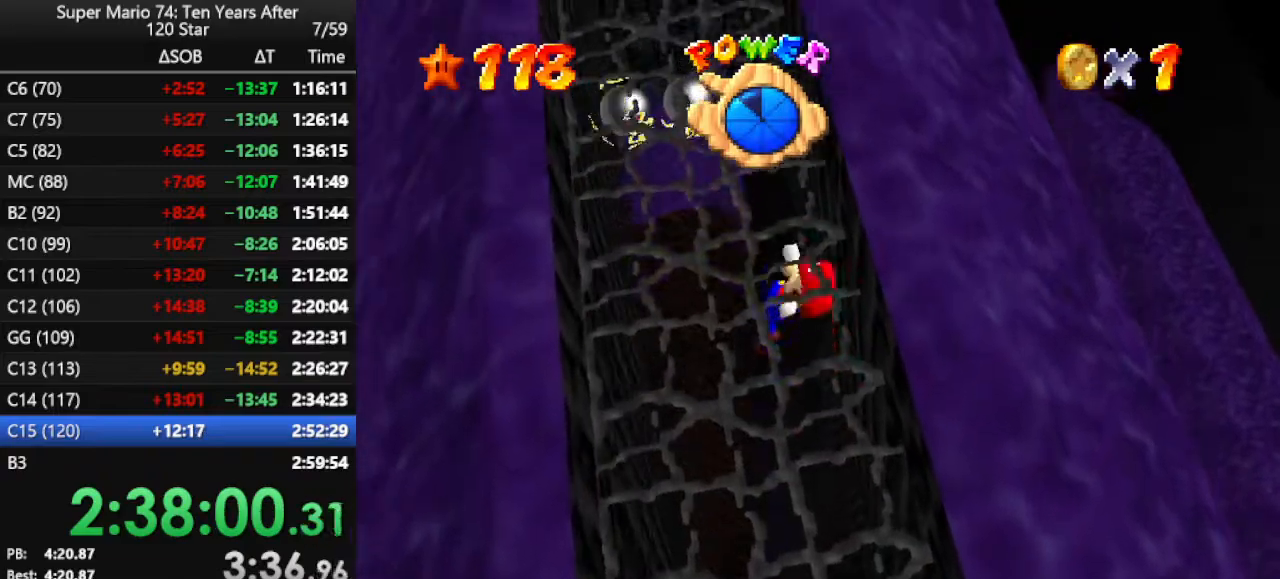
{"buttons": ["A"], "left_stick": "up", "events": []}
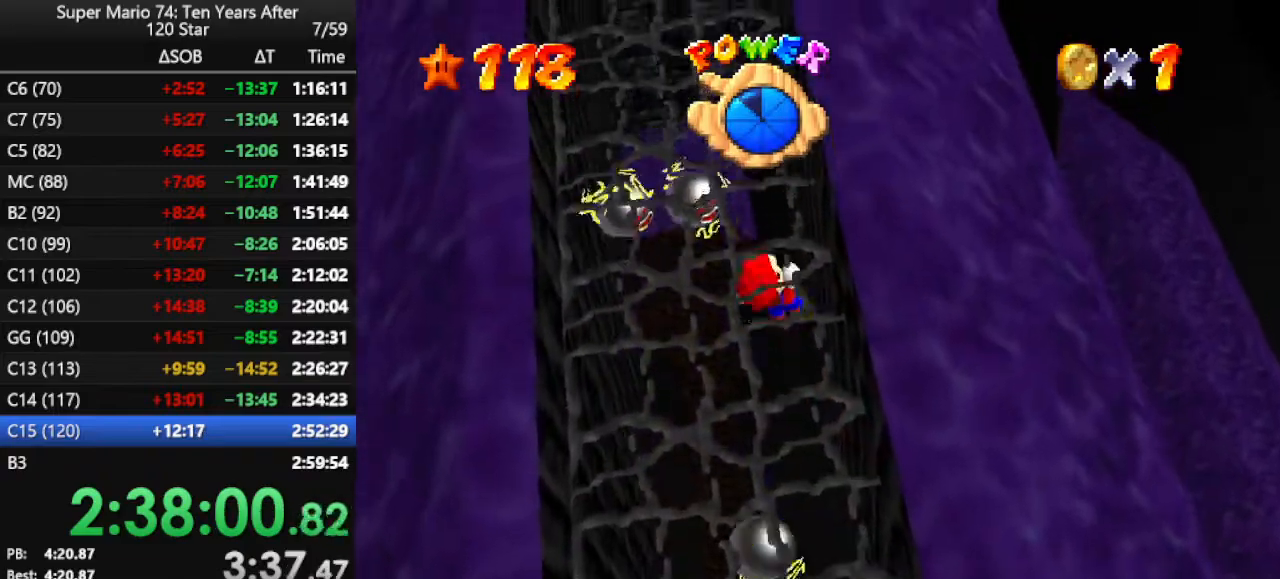
{"buttons": ["A"], "left_stick": "up", "events": []}
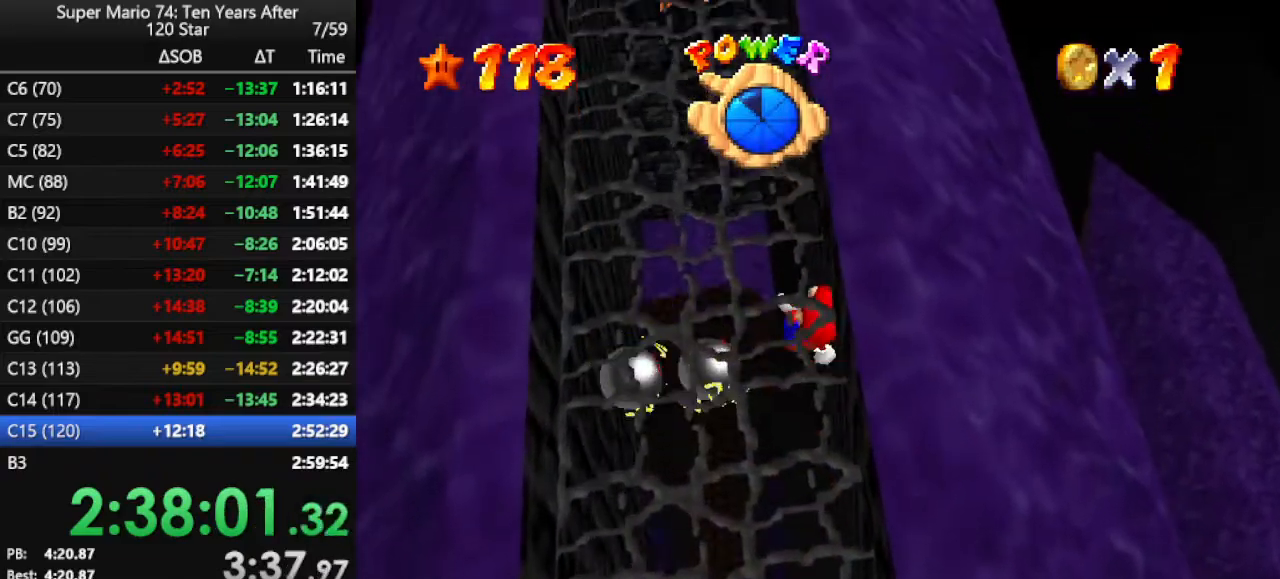
{"buttons": ["A"], "left_stick": "up", "events": []}
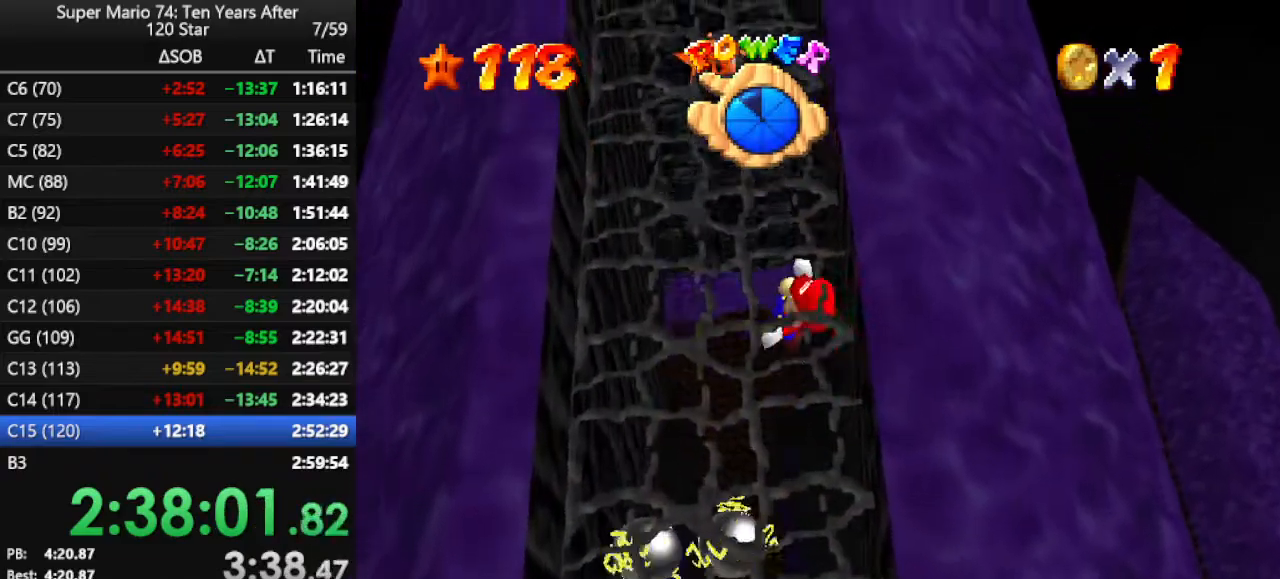
{"buttons": ["A"], "left_stick": "up", "events": []}
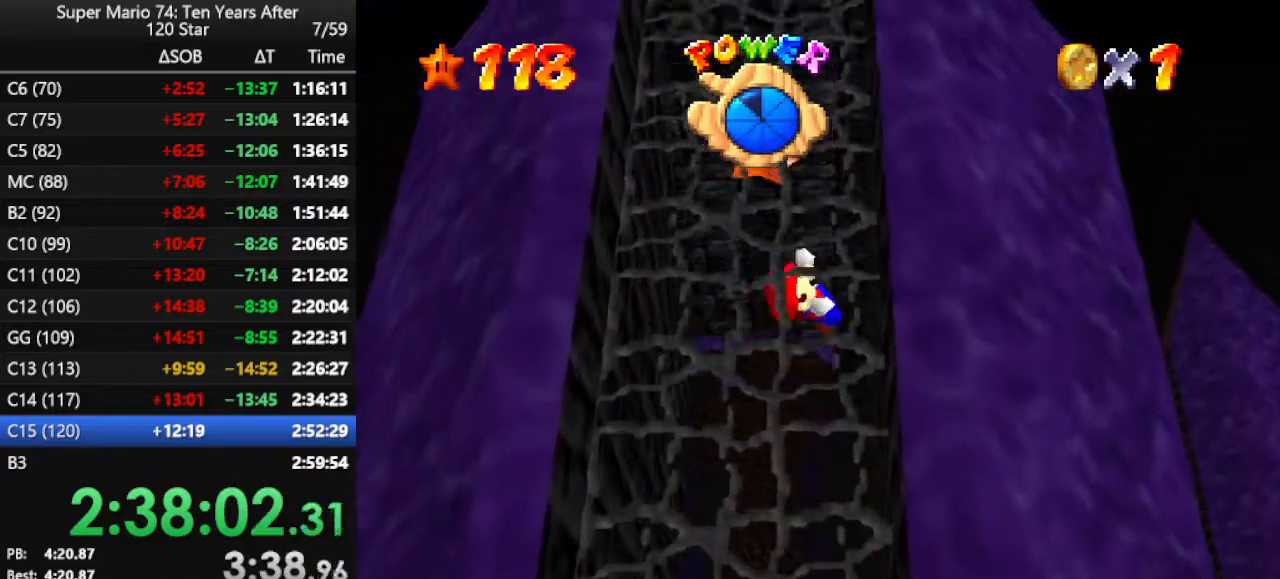
{"buttons": ["A"], "left_stick": "up", "events": []}
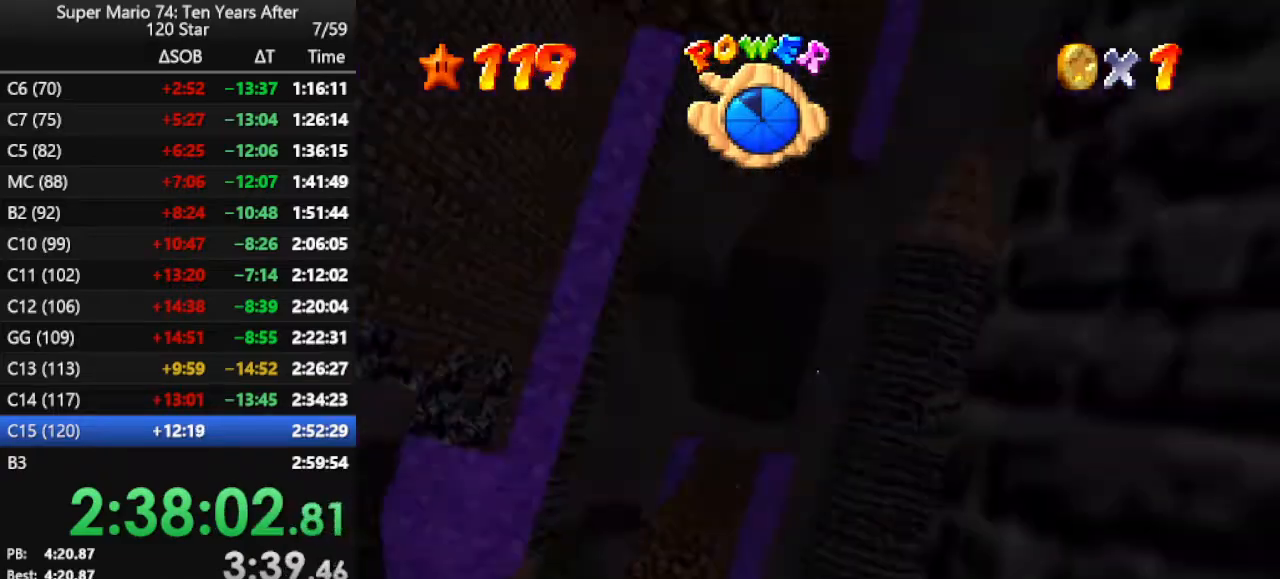
{"buttons": [], "left_stick": "center", "events": [[100, "A", "up"], [167, "left_stick", "center"]]}